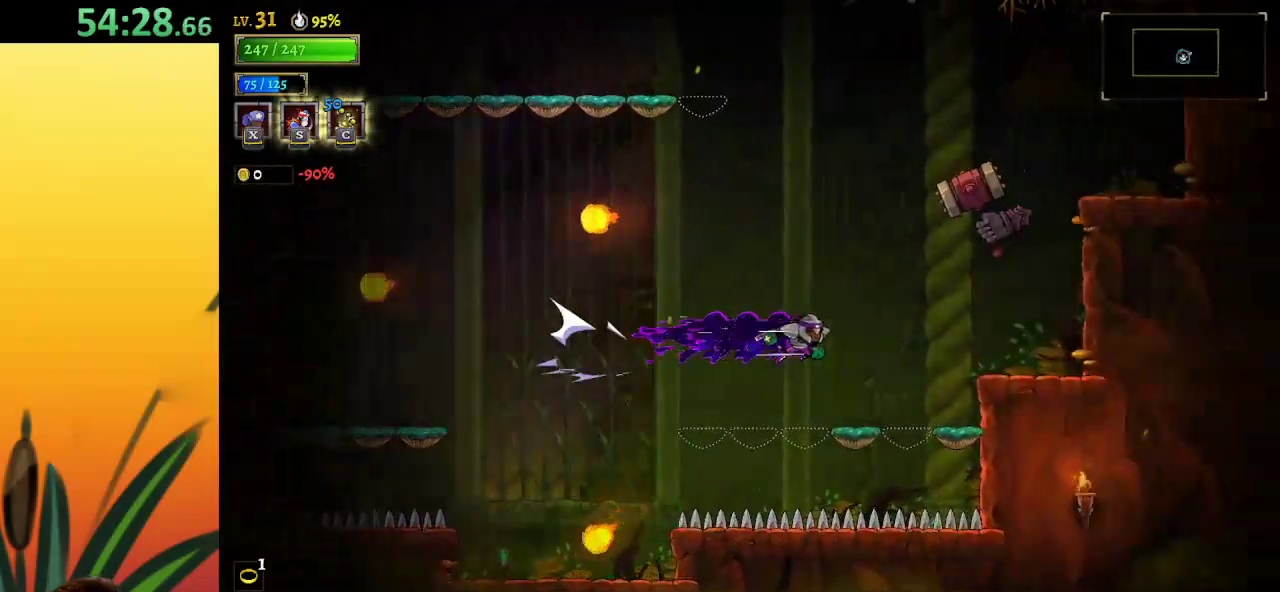
Gameplay with keyboard; each line is a JSON object with the keys held at the frame after it. "events" lists presses ("down") and releases ("up") of "a", "c", "d", "down", "left", "right", "s", "up", "x" and "z" between this image and that frame as [ms after this image, input, new state], when the widget could be followed in between. No other keys are recorded. Mouse input is not recorded.
{"keys": ["left"], "events": [[83, "right", "up"], [217, "right", "down"], [267, "right", "up"], [500, "left", "down"]]}
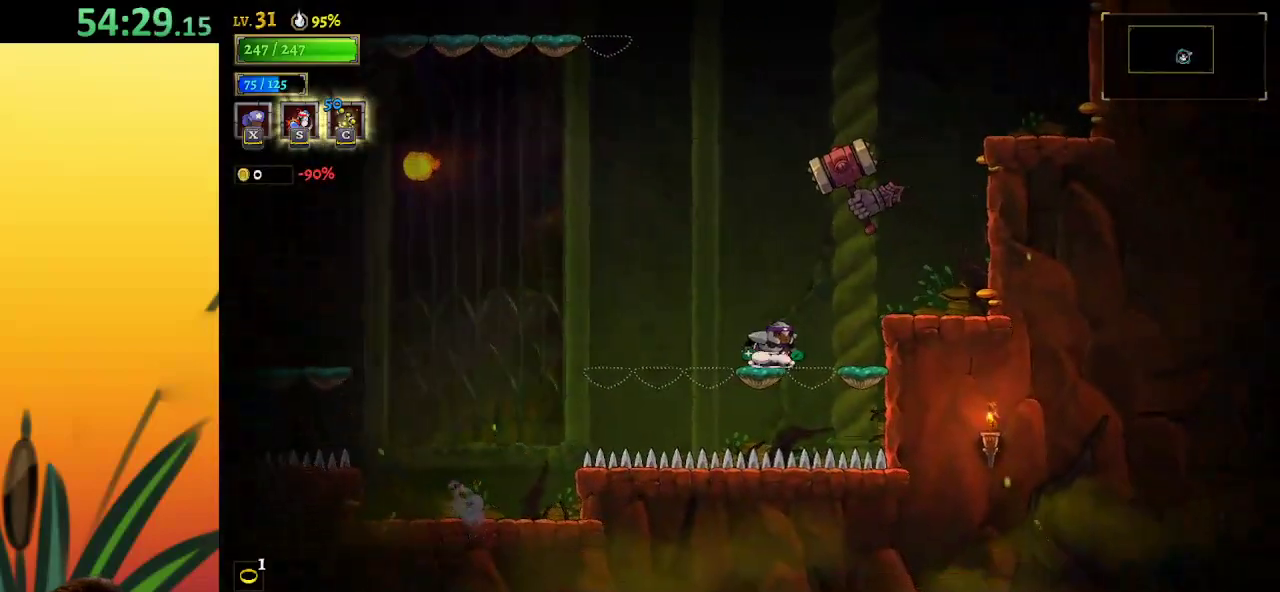
{"keys": ["x"], "events": [[100, "z", "down"], [250, "right", "down"], [300, "left", "up"], [367, "x", "down"], [367, "z", "up"], [500, "right", "up"]]}
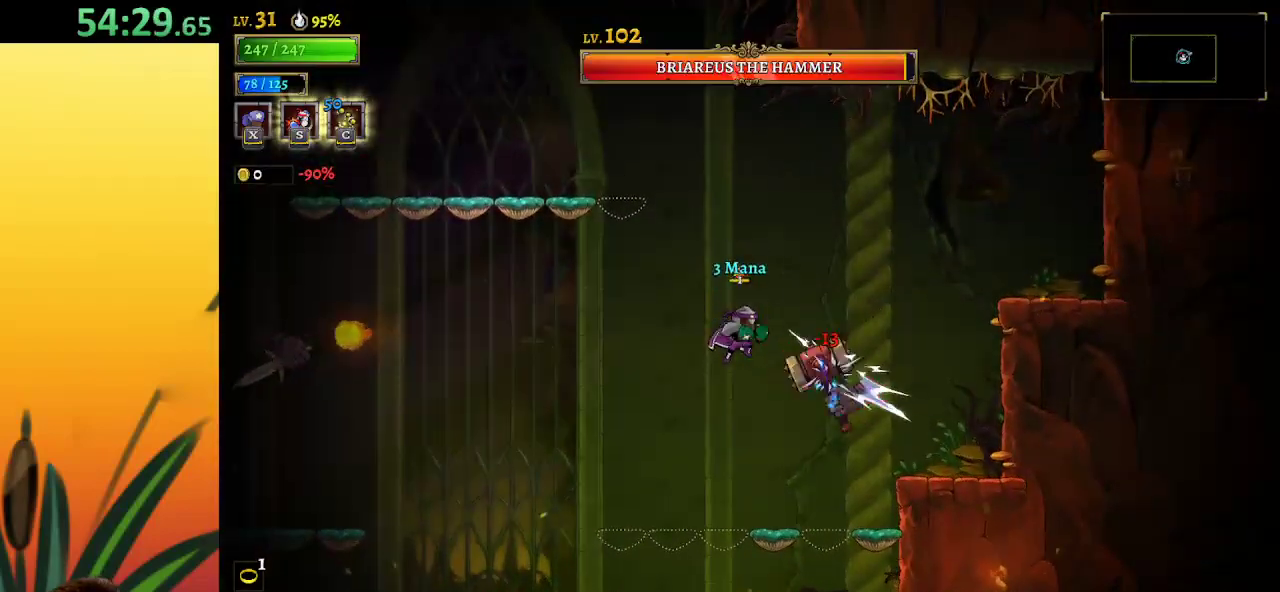
{"keys": ["x"], "events": []}
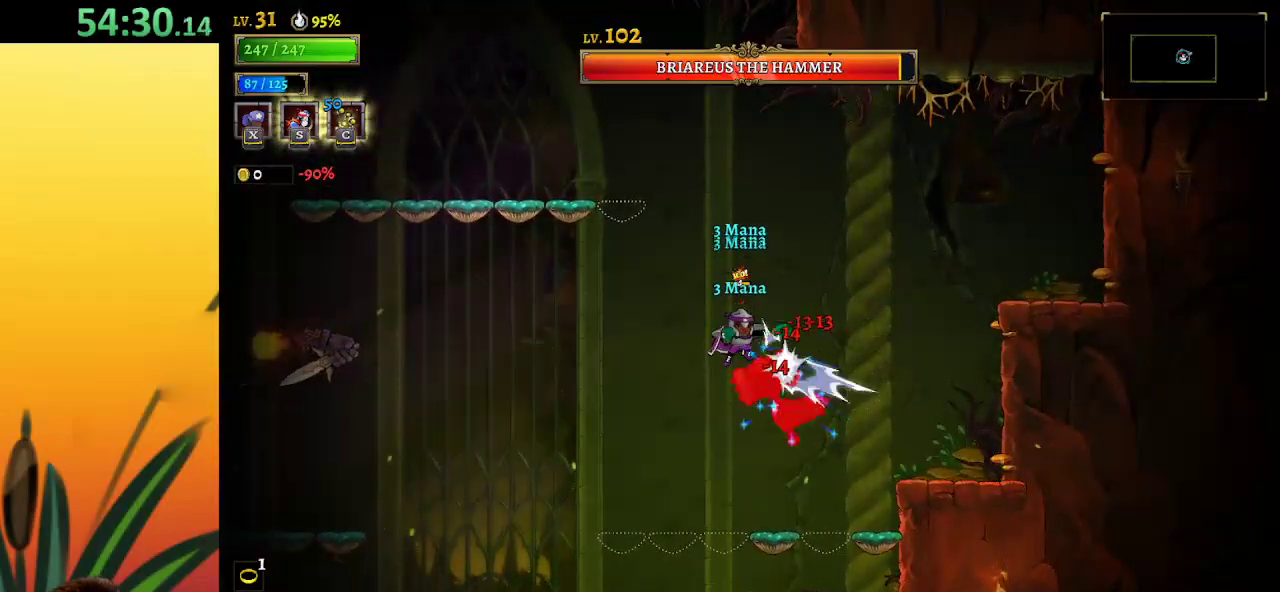
{"keys": ["x"], "events": []}
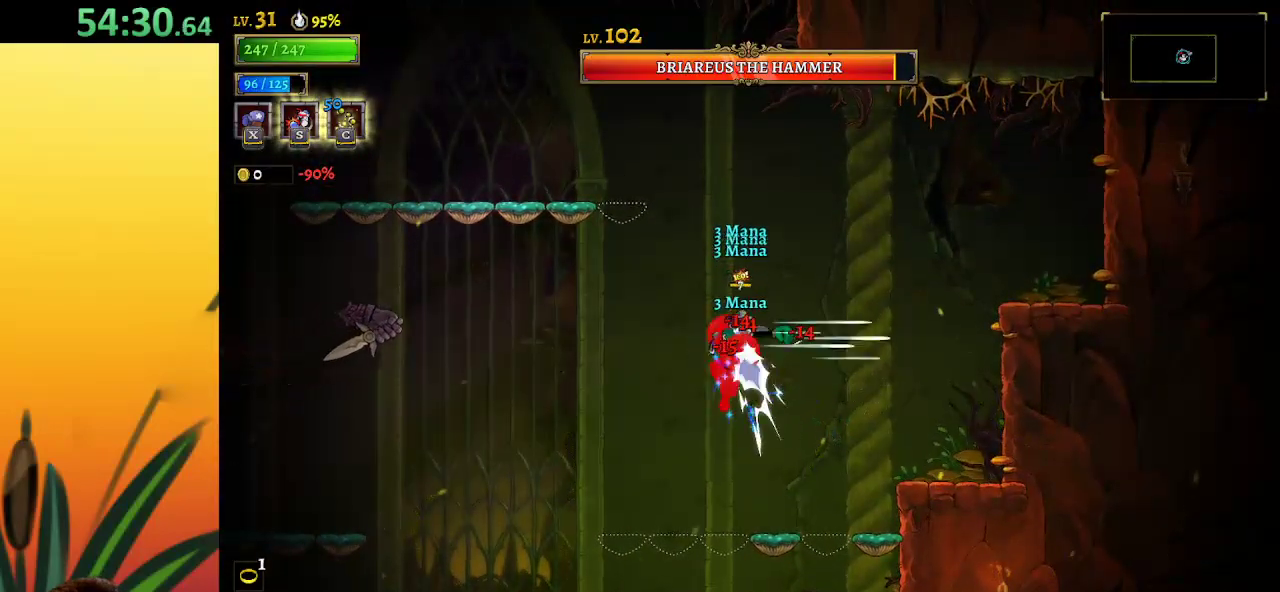
{"keys": ["left", "s"], "events": [[350, "x", "up"], [400, "left", "down"], [400, "s", "down"]]}
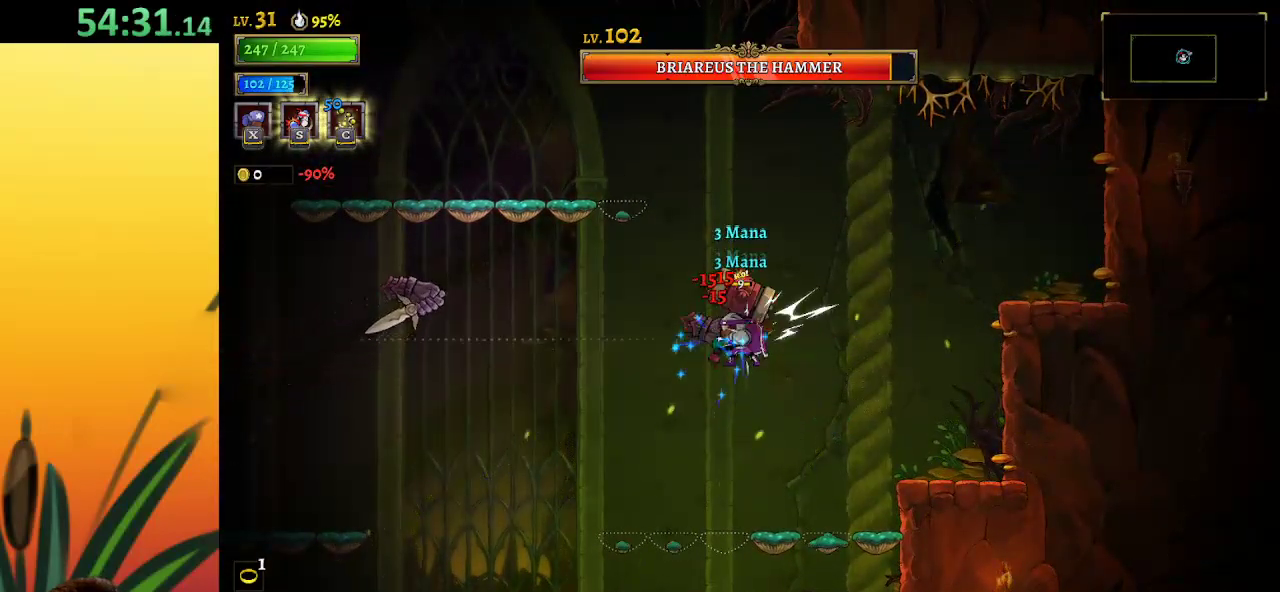
{"keys": ["right", "z"], "events": [[33, "left", "up"], [33, "s", "up"], [183, "right", "down"], [317, "right", "up"], [417, "z", "down"], [500, "right", "down"]]}
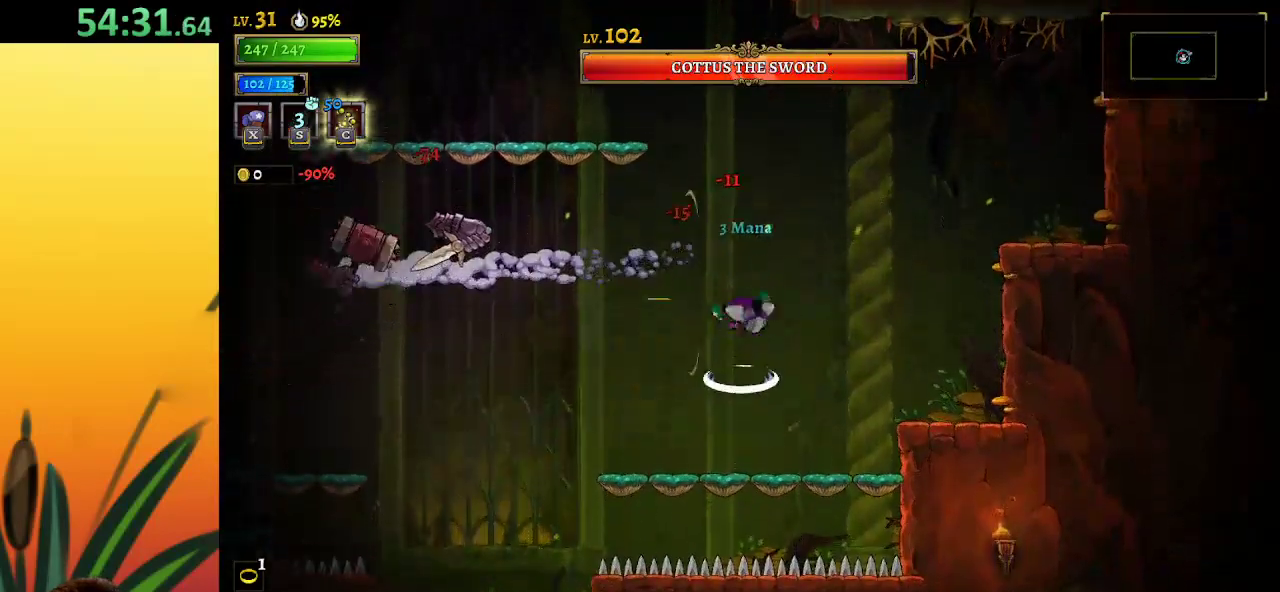
{"keys": ["left"], "events": [[200, "z", "up"], [283, "right", "up"], [333, "left", "down"]]}
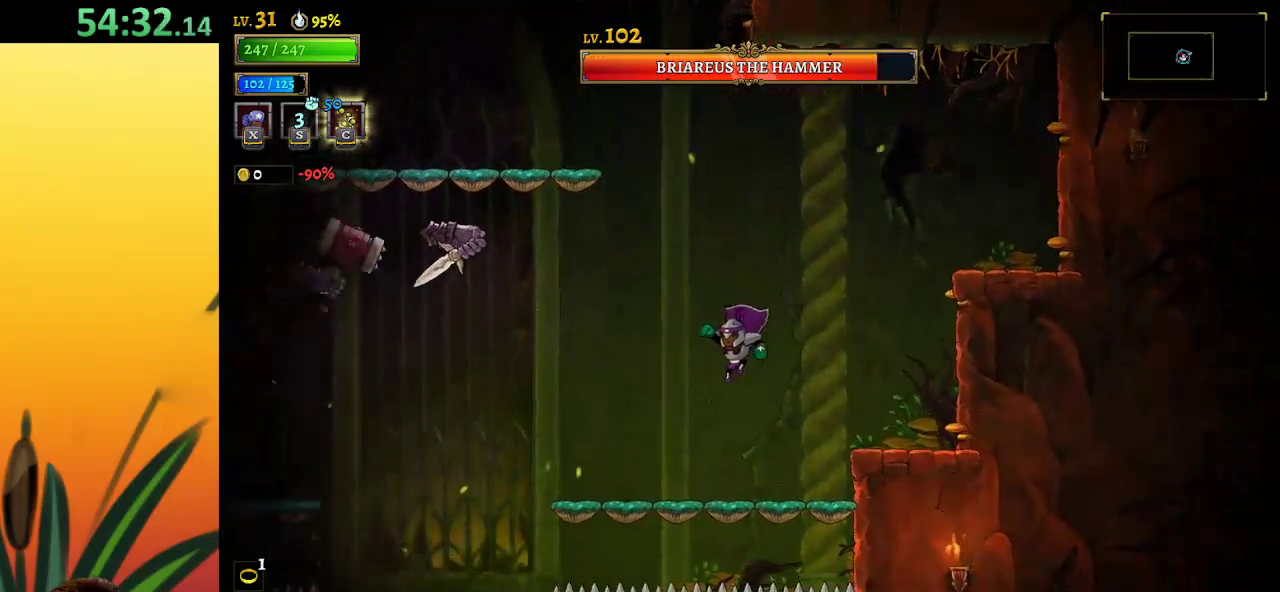
{"keys": ["left", "z"], "events": [[167, "left", "up"], [350, "z", "down"], [400, "left", "down"]]}
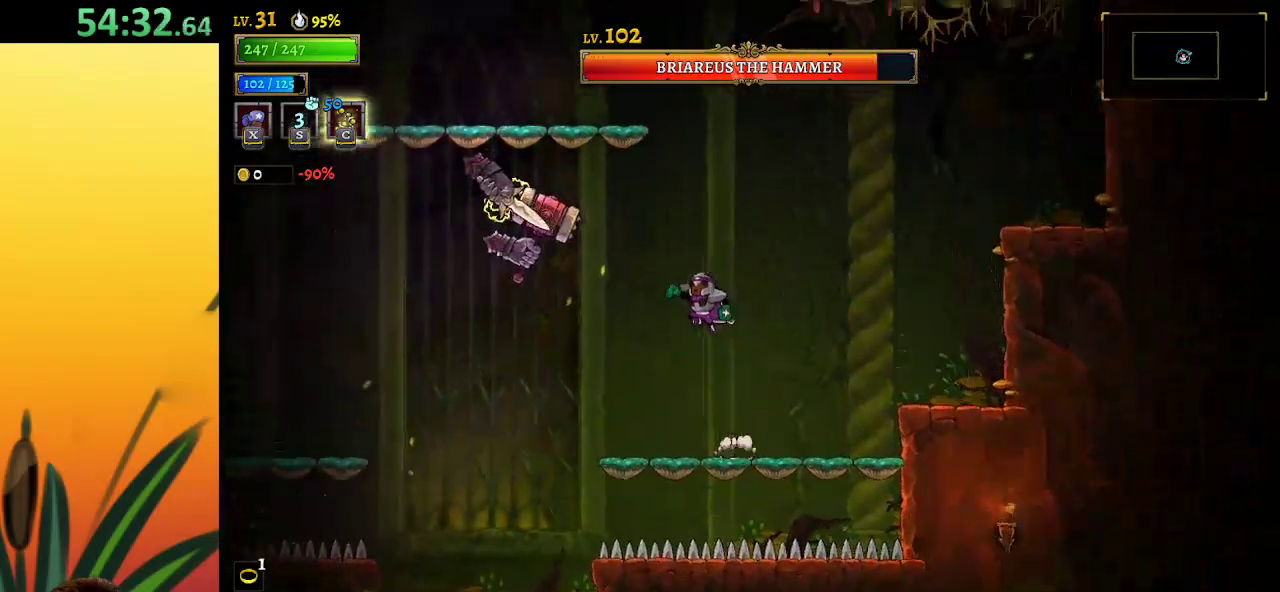
{"keys": ["x"], "events": [[33, "x", "down"], [83, "left", "up"], [217, "z", "up"]]}
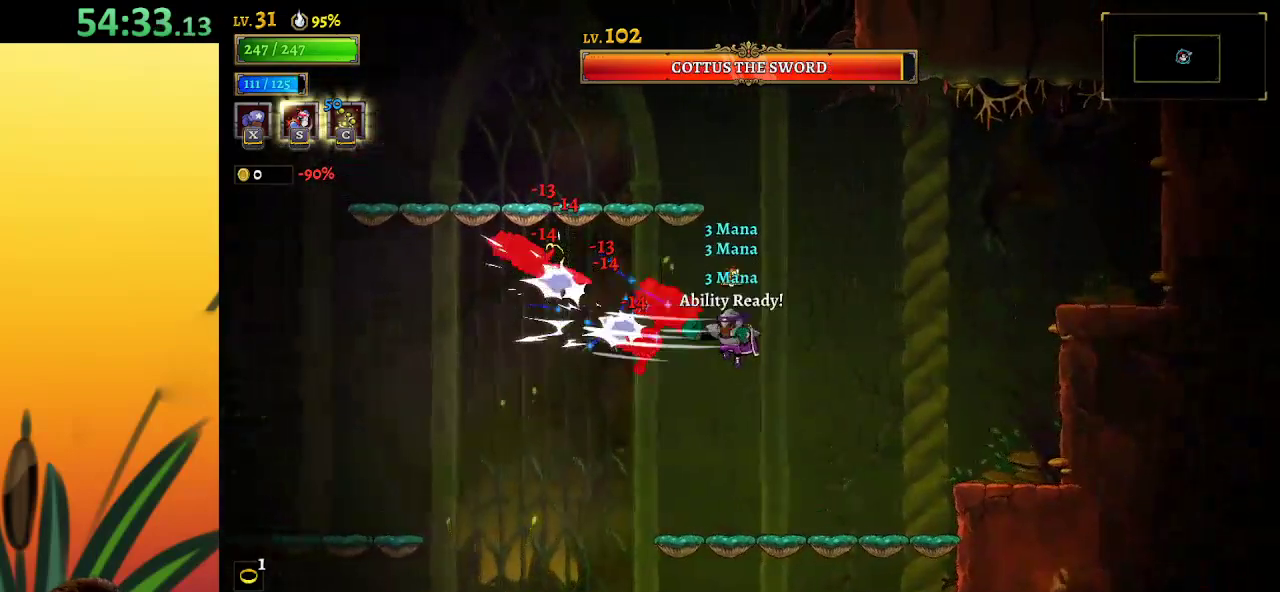
{"keys": [], "events": [[200, "x", "up"], [300, "s", "down"], [383, "s", "up"]]}
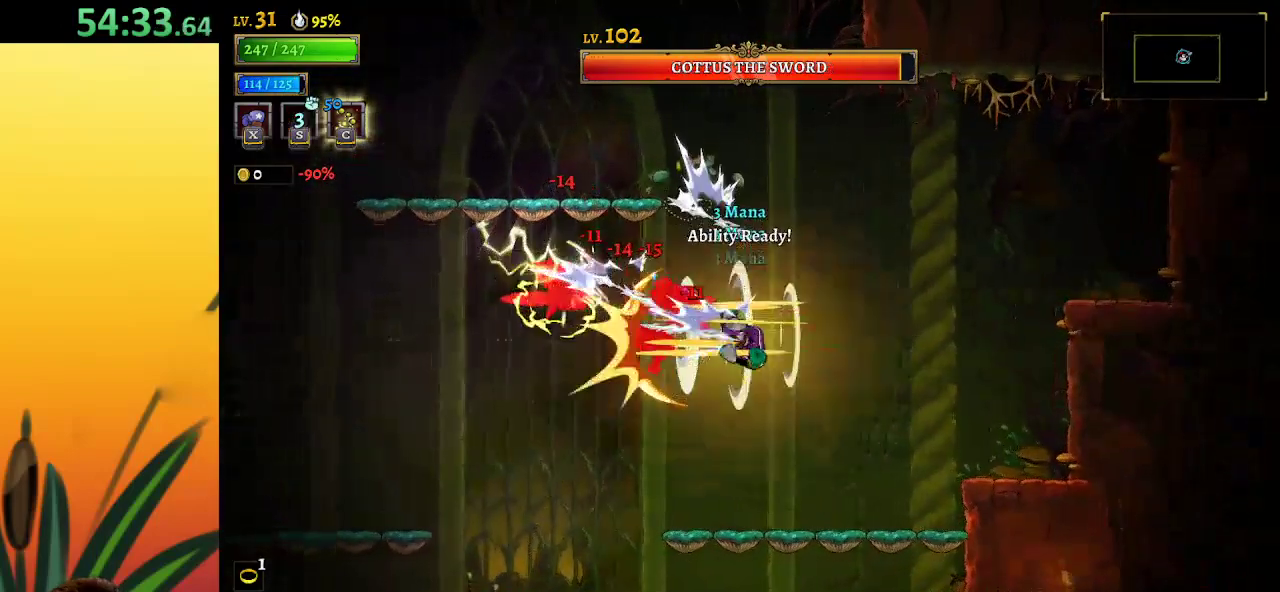
{"keys": [], "events": [[167, "right", "down"], [417, "right", "up"]]}
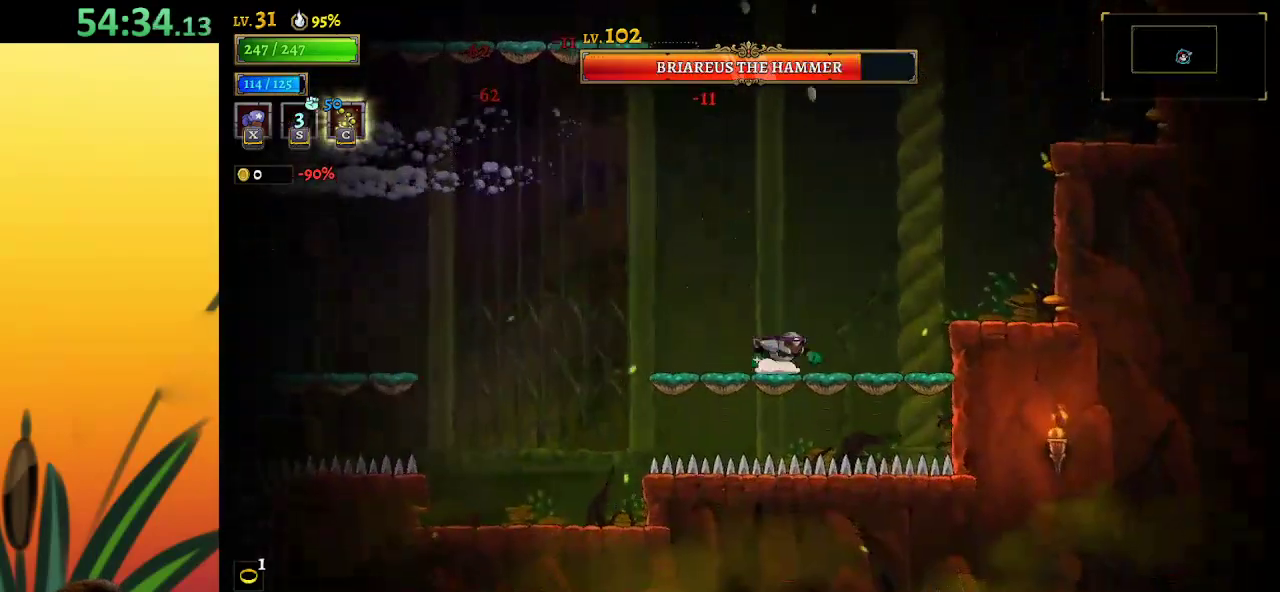
{"keys": [], "events": [[17, "left", "down"], [67, "z", "down"], [383, "c", "down"], [383, "left", "up"], [383, "z", "up"], [433, "c", "up"]]}
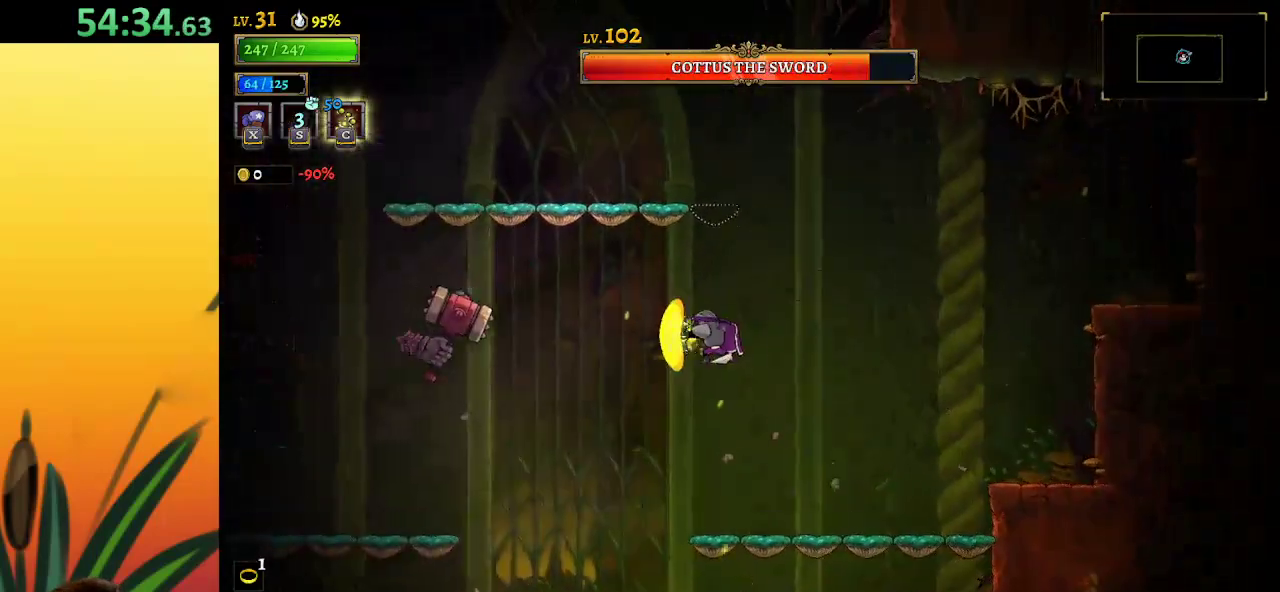
{"keys": [], "events": [[150, "right", "down"], [433, "right", "up"]]}
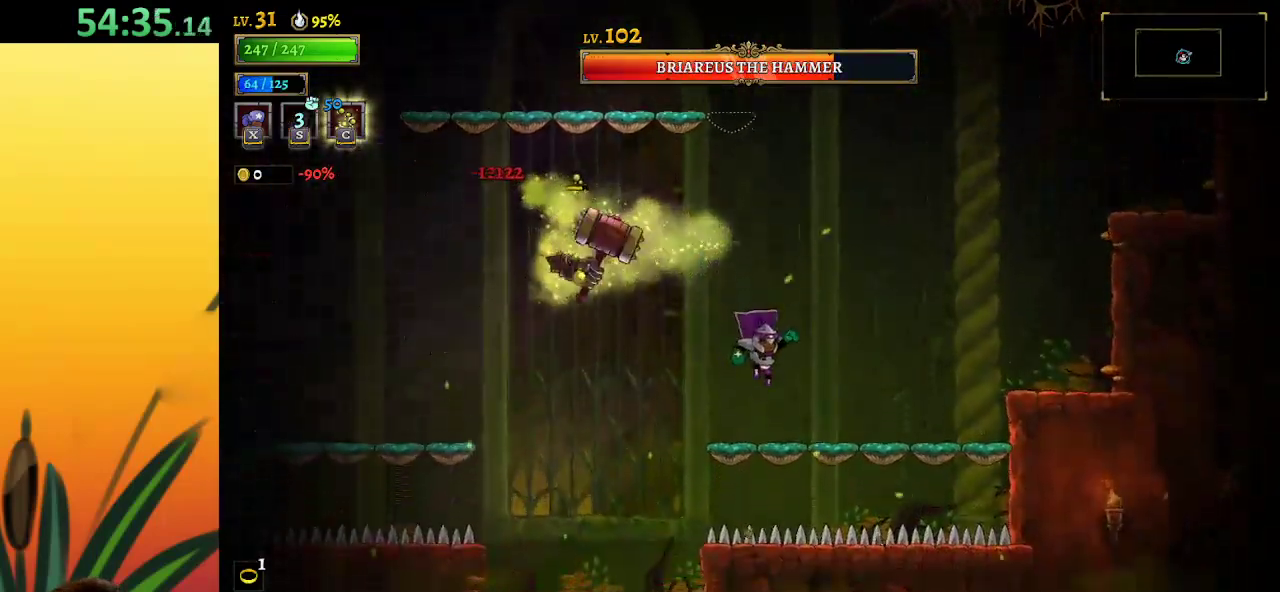
{"keys": ["x"], "events": [[183, "z", "down"], [217, "left", "down"], [317, "x", "down"], [367, "left", "up"], [417, "z", "up"]]}
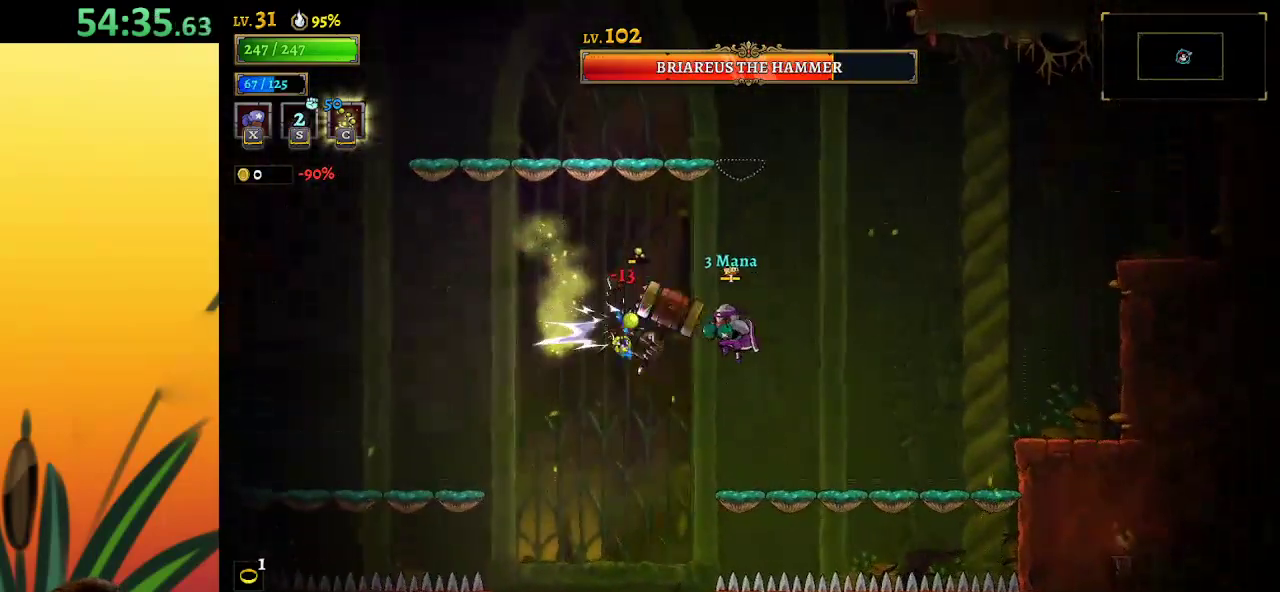
{"keys": ["x"], "events": []}
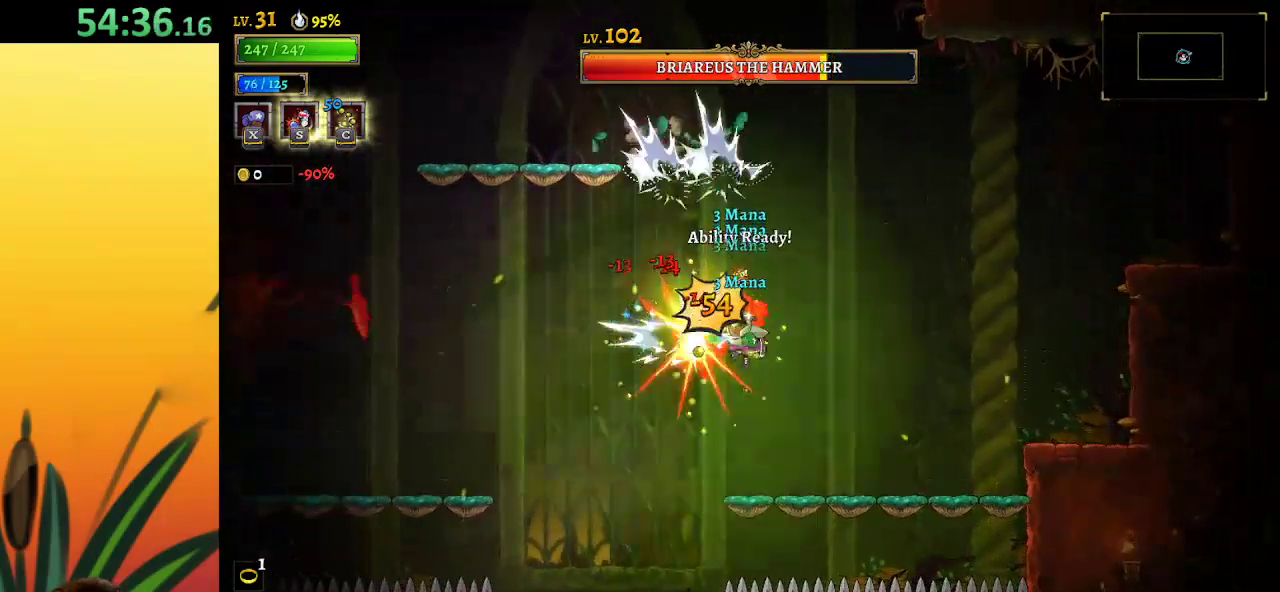
{"keys": ["right"], "events": [[250, "x", "up"], [350, "s", "down"], [400, "s", "up"], [483, "right", "down"]]}
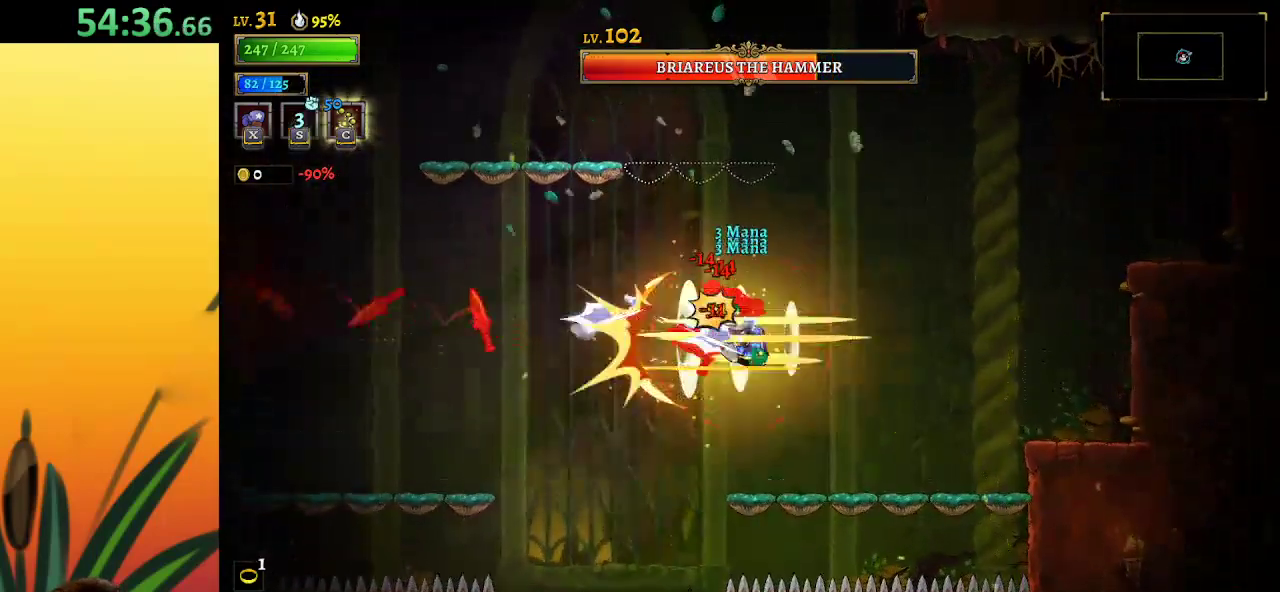
{"keys": [], "events": [[467, "right", "up"]]}
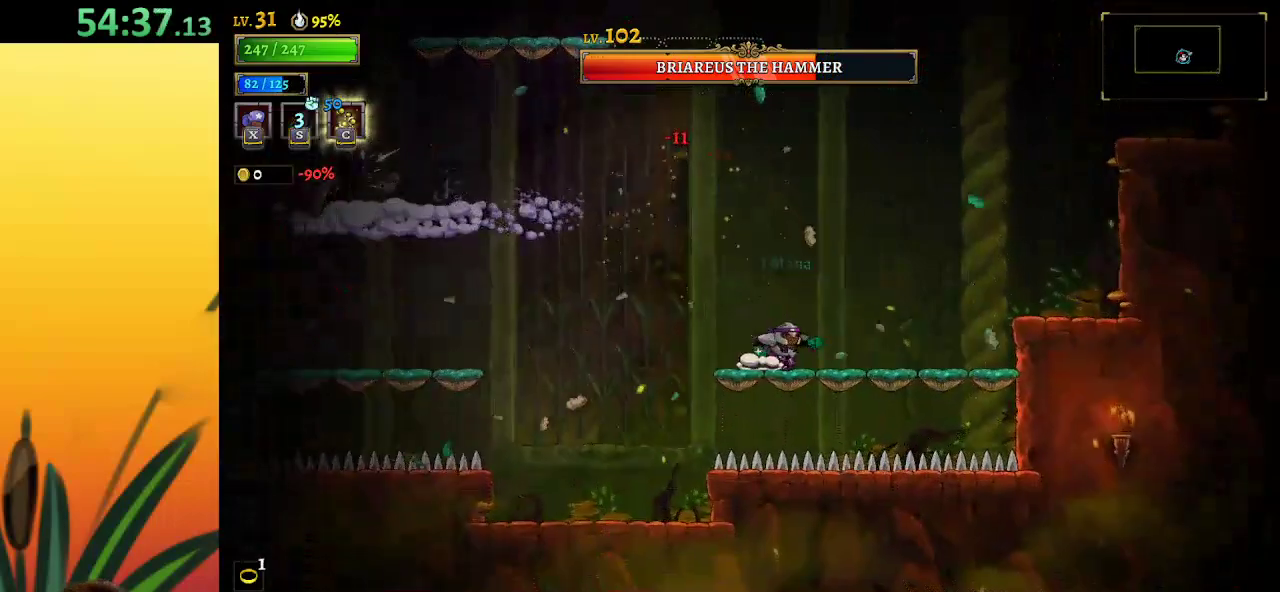
{"keys": ["left"], "events": [[50, "left", "down"]]}
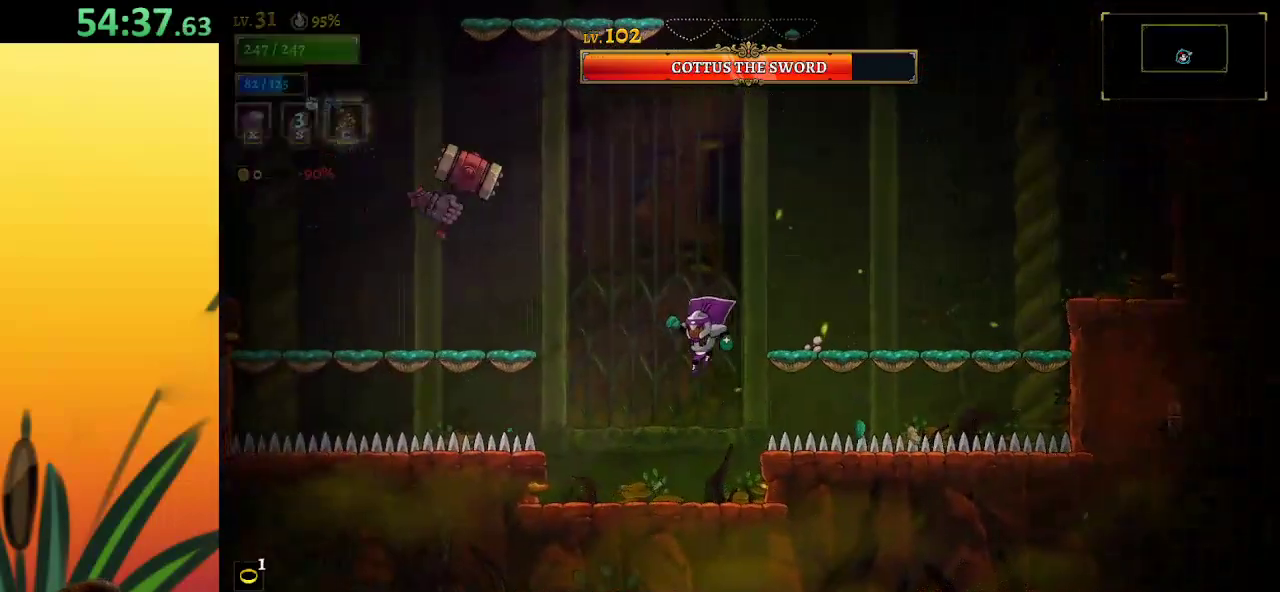
{"keys": ["z"], "events": [[83, "left", "up"], [317, "z", "down"]]}
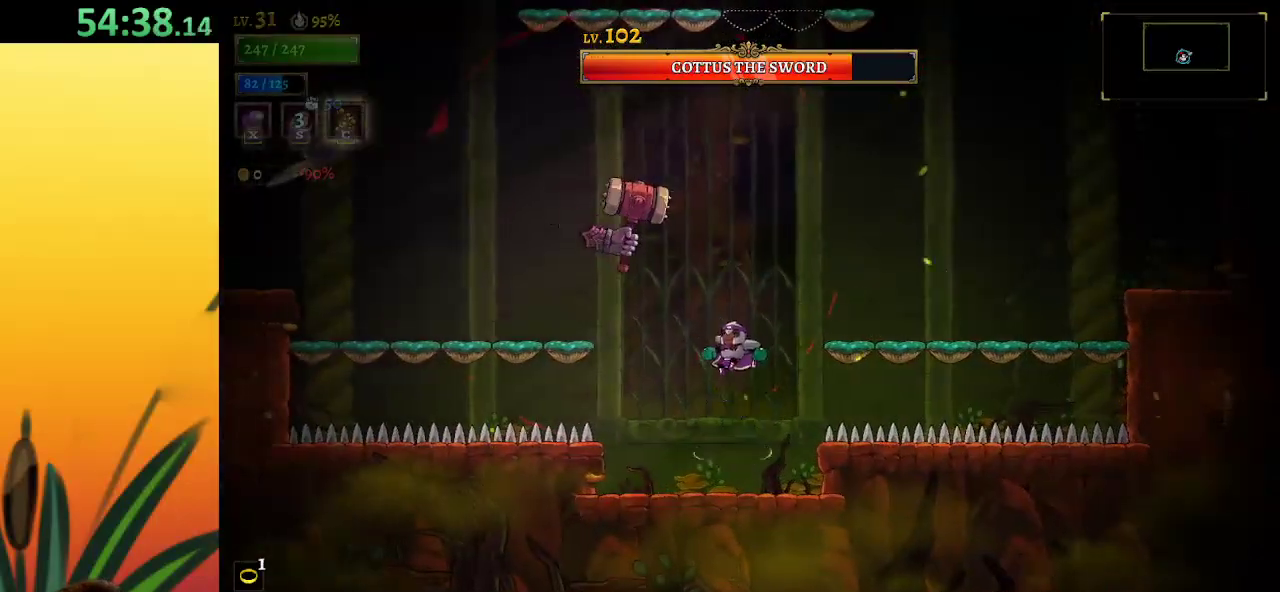
{"keys": [], "events": [[50, "x", "down"], [417, "z", "up"], [467, "x", "up"]]}
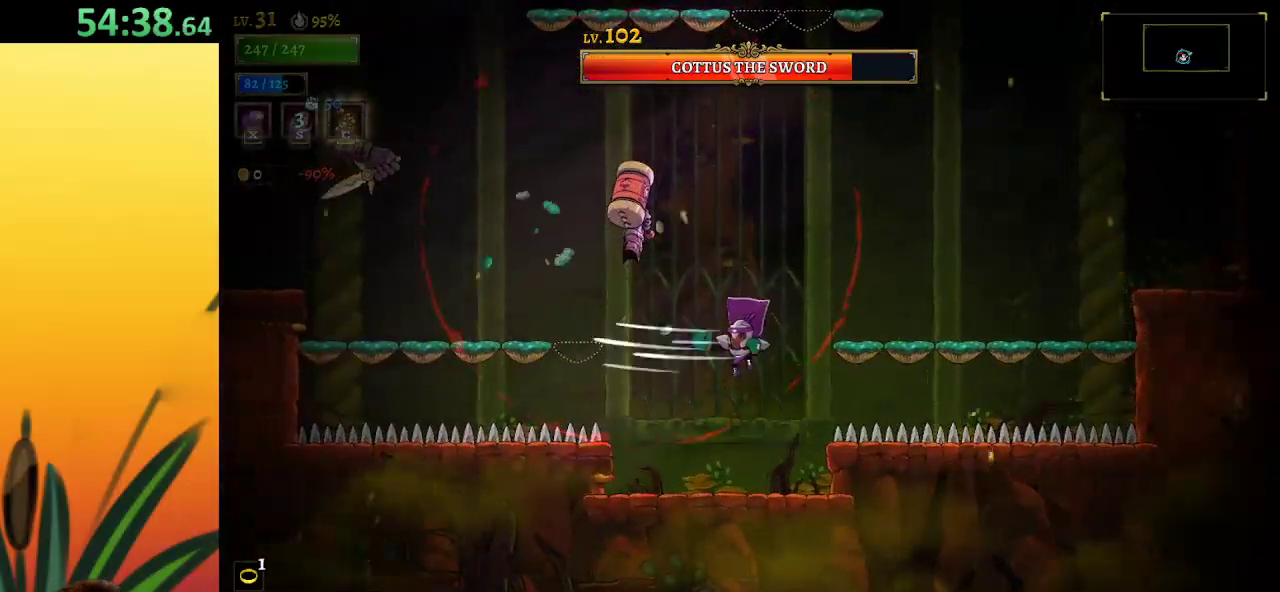
{"keys": ["right", "z"], "events": [[117, "right", "down"], [450, "z", "down"]]}
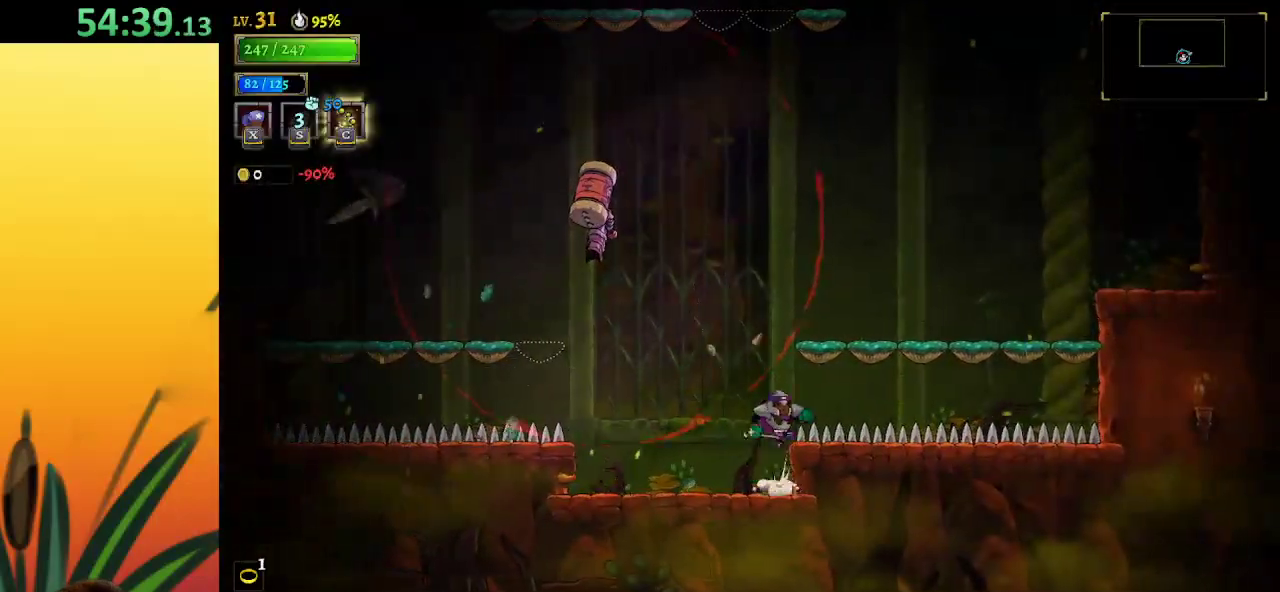
{"keys": ["d", "right"], "events": [[283, "d", "down"], [367, "z", "up"]]}
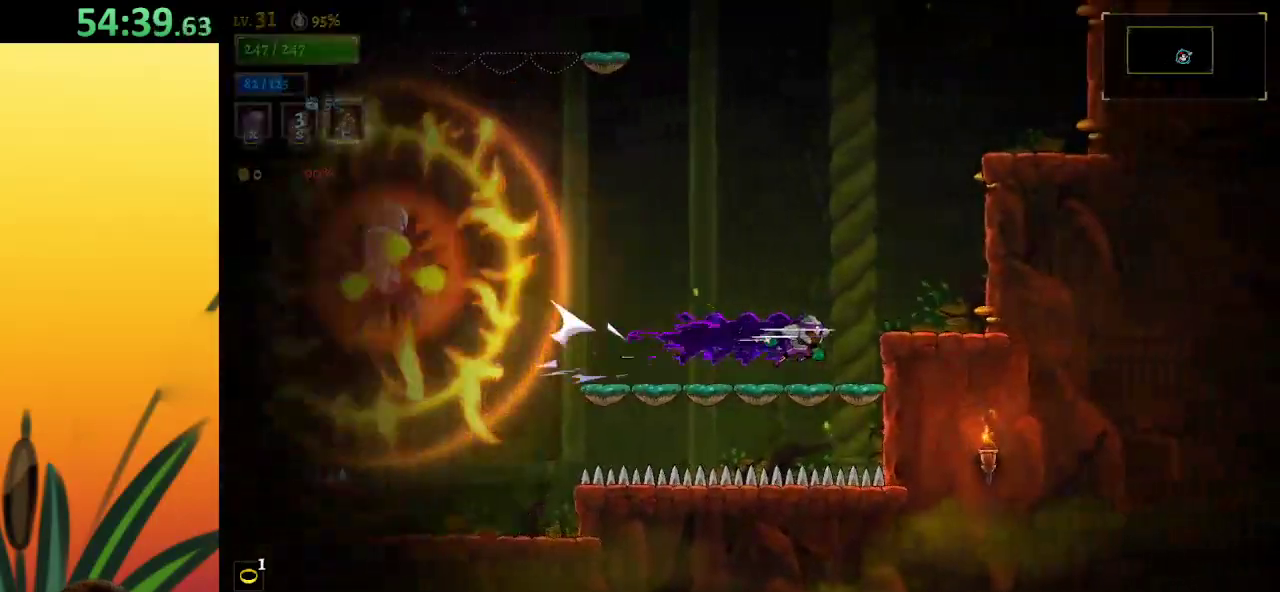
{"keys": [], "events": [[100, "d", "up"], [200, "right", "up"], [283, "left", "down"], [383, "left", "up"]]}
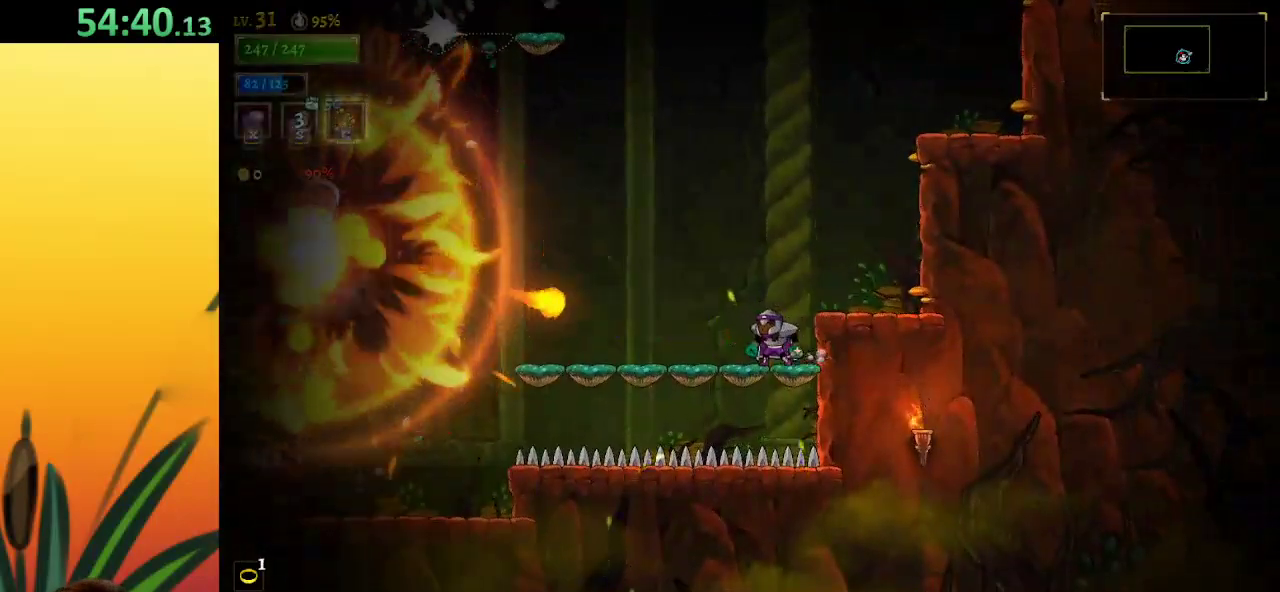
{"keys": ["right"], "events": [[100, "z", "down"], [133, "right", "down"], [233, "z", "up"]]}
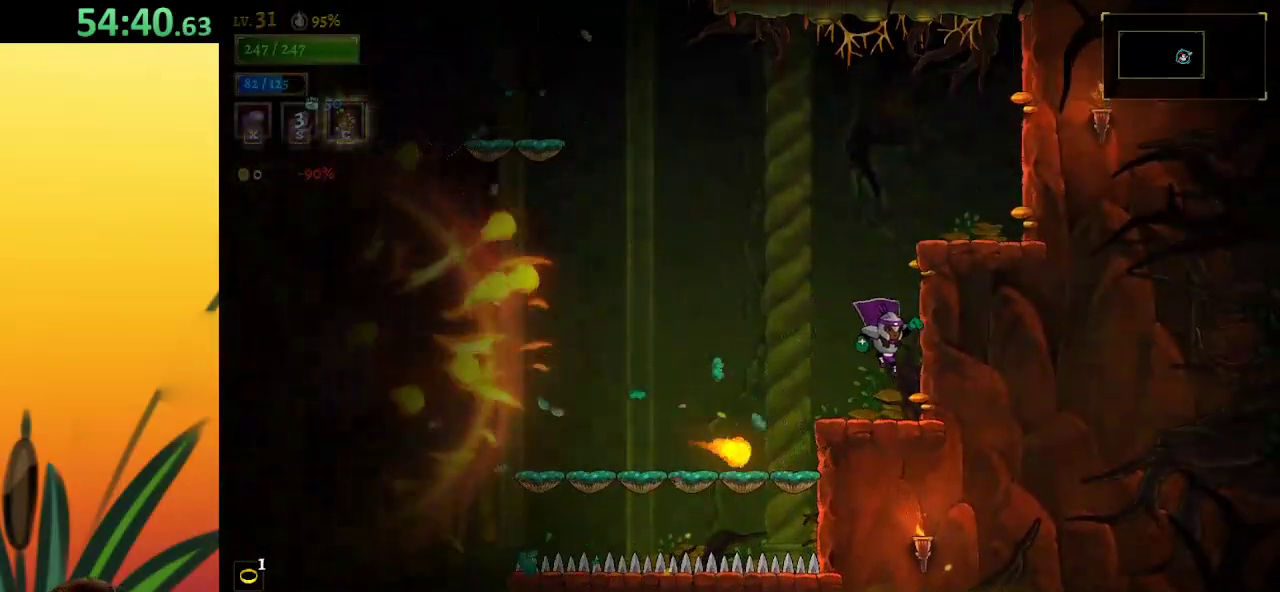
{"keys": [], "events": [[100, "right", "up"], [200, "left", "down"], [200, "z", "down"], [333, "left", "up"], [333, "z", "up"], [383, "c", "down"], [433, "c", "up"]]}
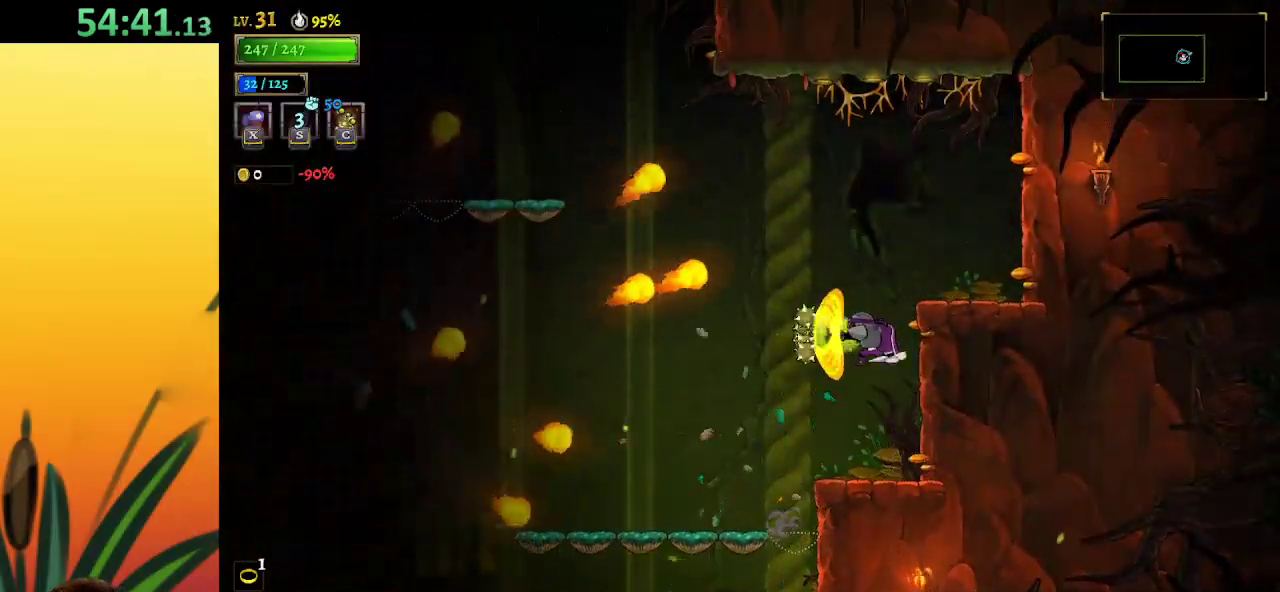
{"keys": [], "events": [[300, "right", "down"], [450, "right", "up"]]}
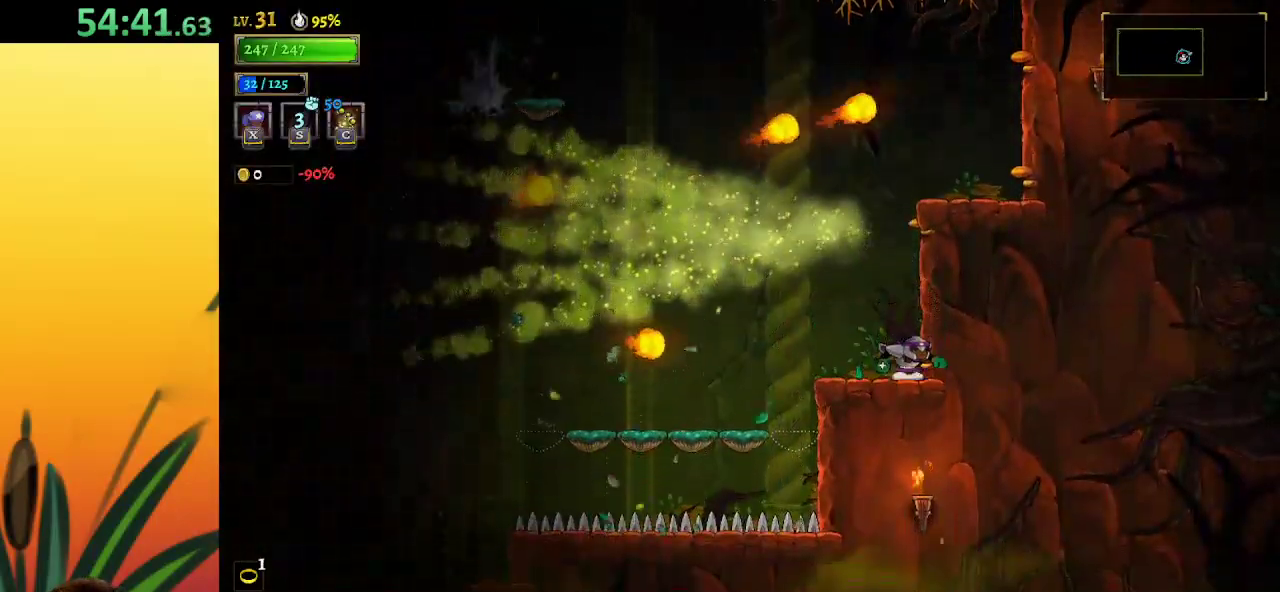
{"keys": ["left"], "events": [[183, "z", "down"], [233, "left", "down"], [367, "z", "up"]]}
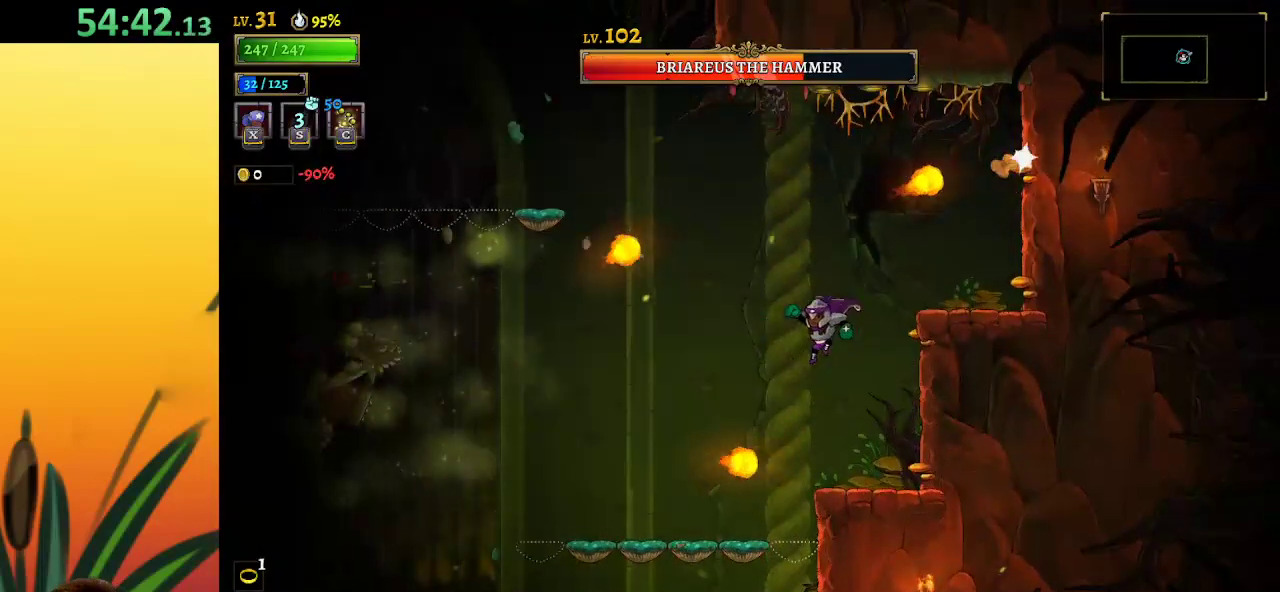
{"keys": ["left", "x"], "events": [[100, "a", "down"], [433, "x", "down"], [483, "a", "up"]]}
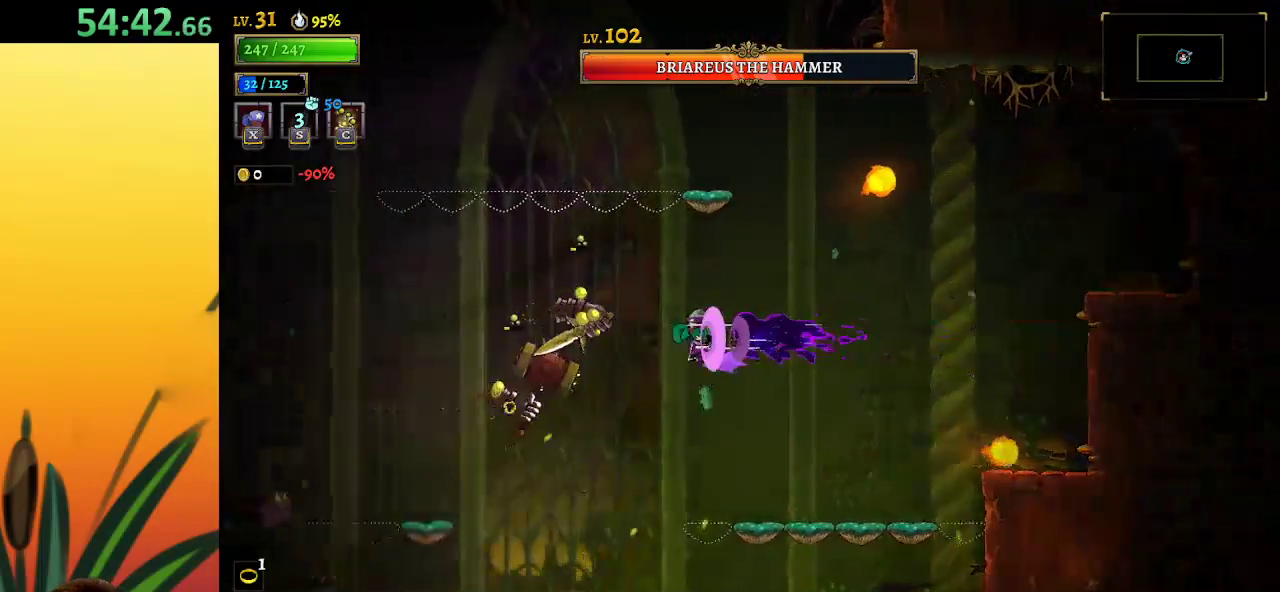
{"keys": ["x"], "events": [[167, "left", "up"]]}